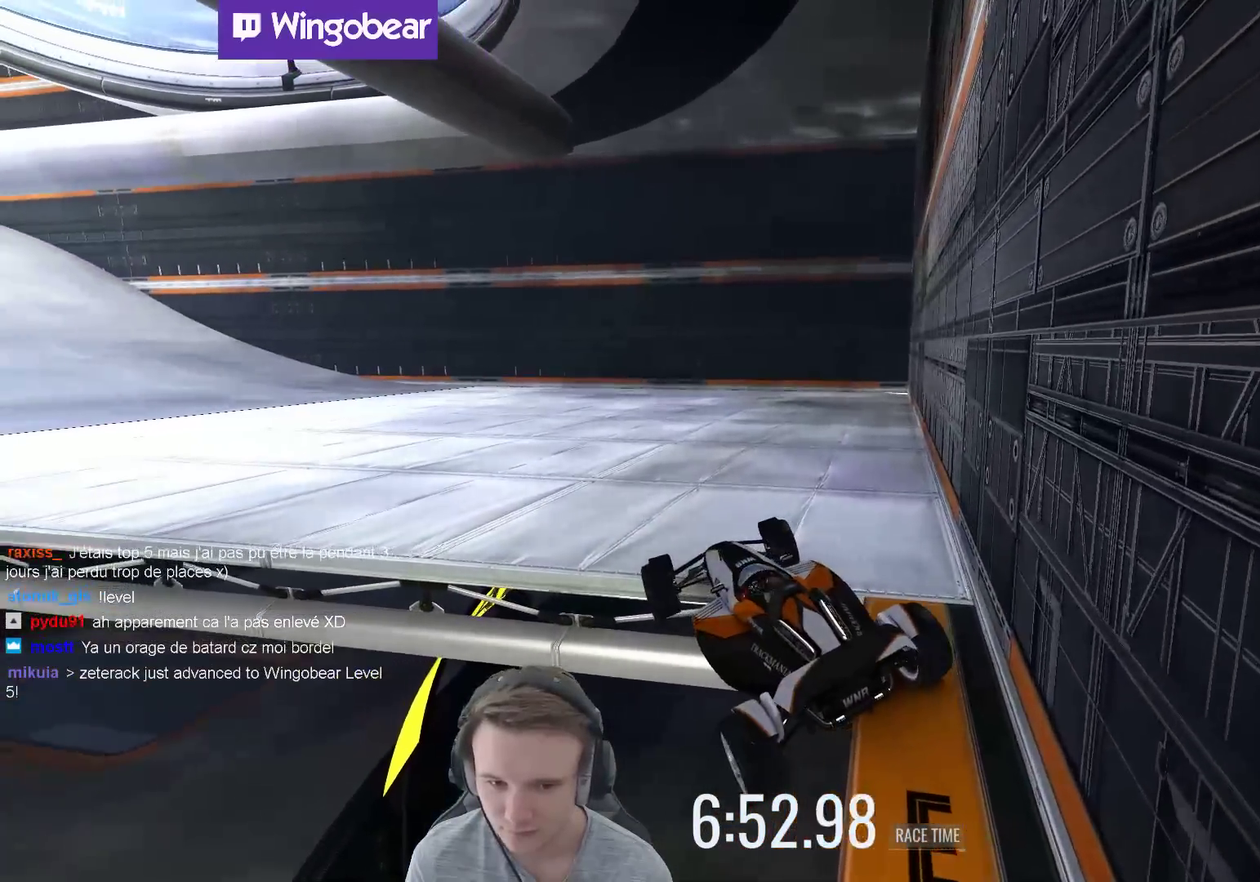
Gameplay with a controller (Xbox layout); each line is a JSON object with the inputs held at the frame after it. "events" lists button and stick changes between this image and that frame as [ms after this image, input, new state], when the widget could be followed in between. Not read: A L3 R3.
{"buttons": [], "left_stick": "right", "right_stick": "center", "events": [[200, "left_stick", "right"]]}
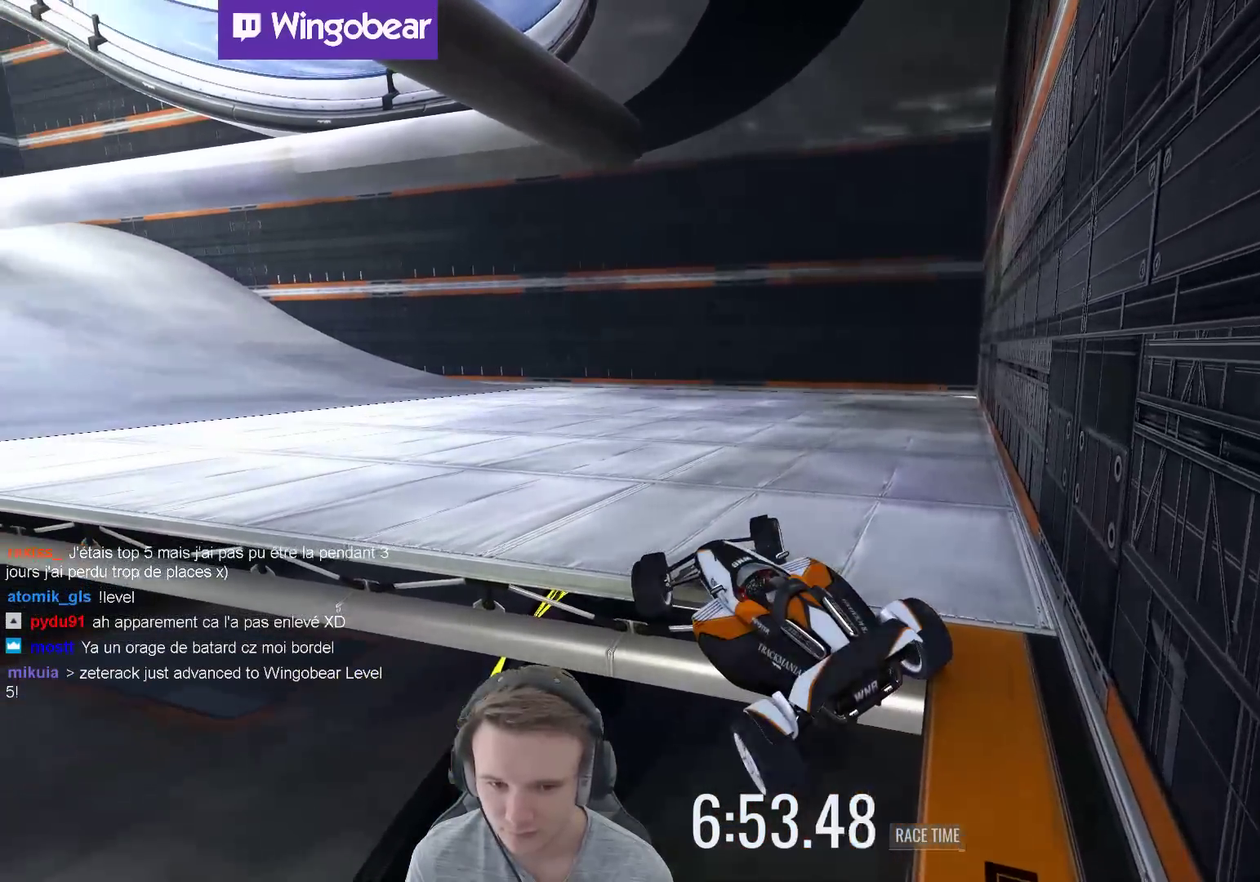
{"buttons": [], "left_stick": "center", "right_stick": "center", "events": [[383, "left_stick", "up-right"], [500, "left_stick", "center"]]}
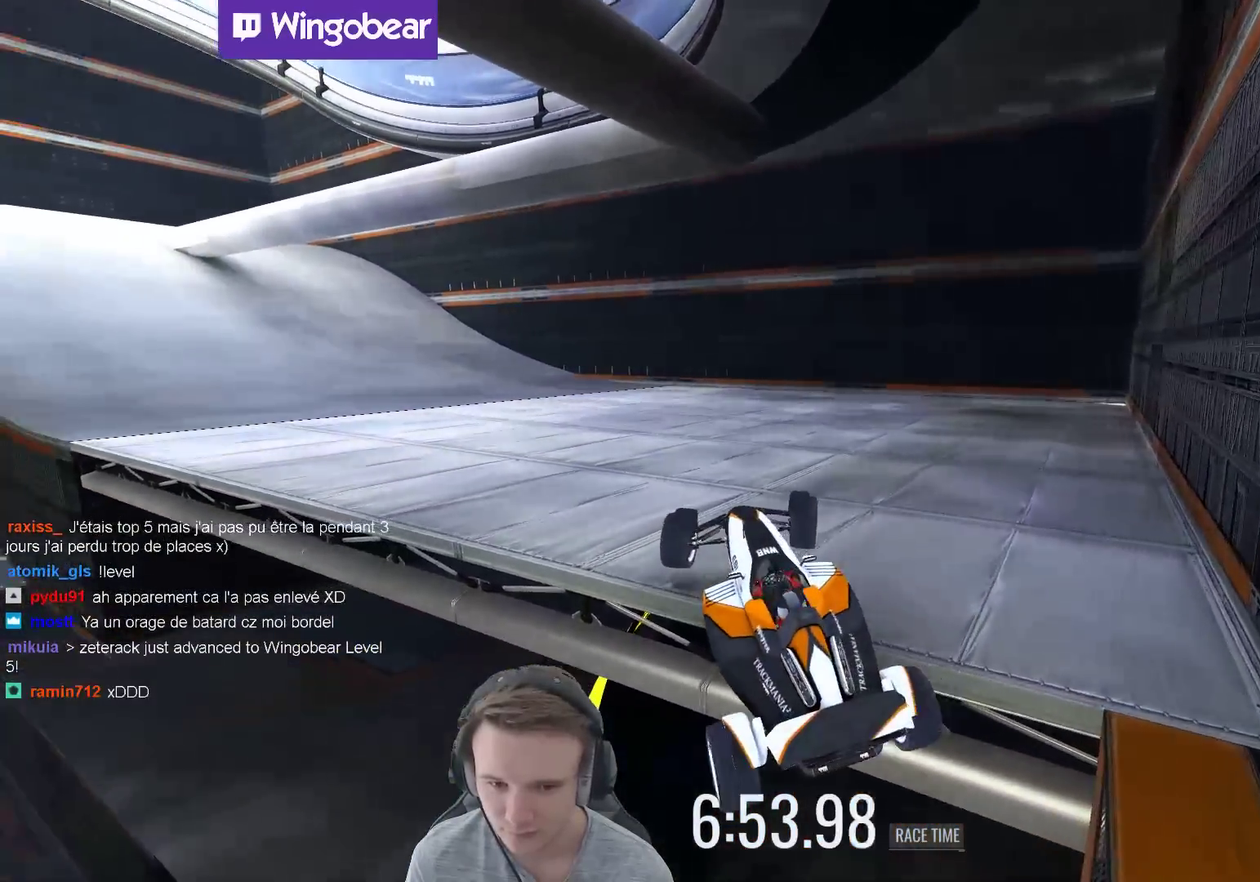
{"buttons": [], "left_stick": "center", "right_stick": "center", "events": []}
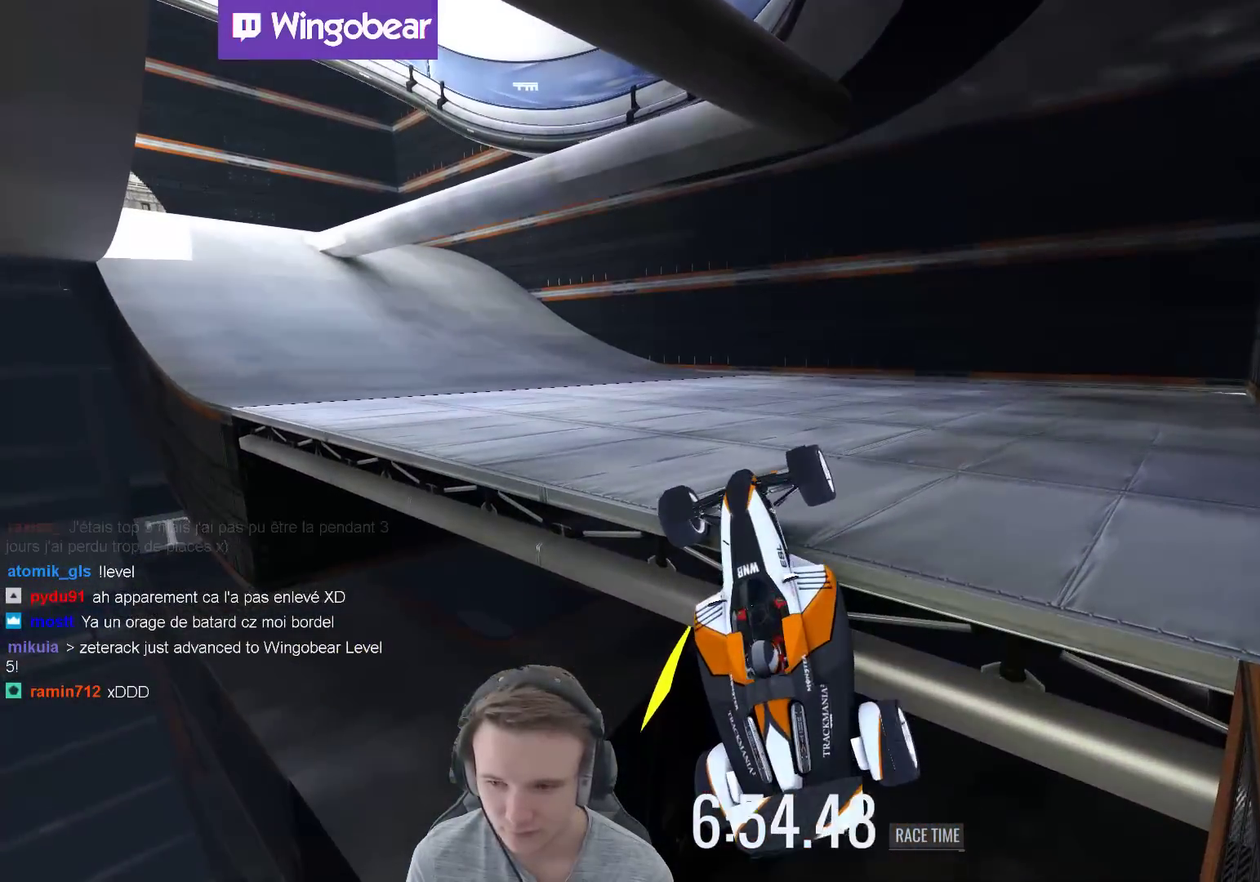
{"buttons": [], "left_stick": "up-left", "right_stick": "center", "events": [[183, "left_stick", "up-left"], [217, "L1", "down"], [367, "L1", "up"]]}
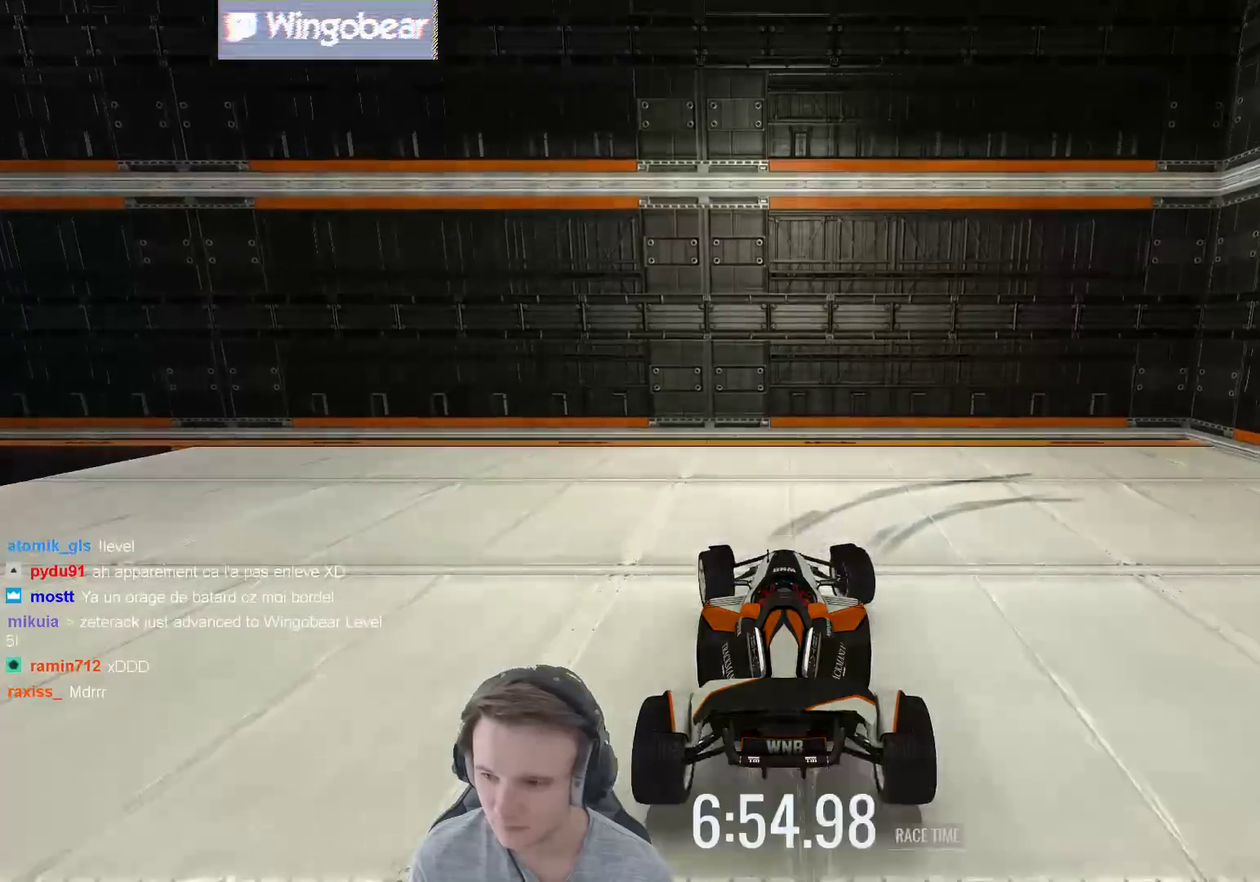
{"buttons": [], "left_stick": "center", "right_stick": "center", "events": [[150, "left_stick", "center"]]}
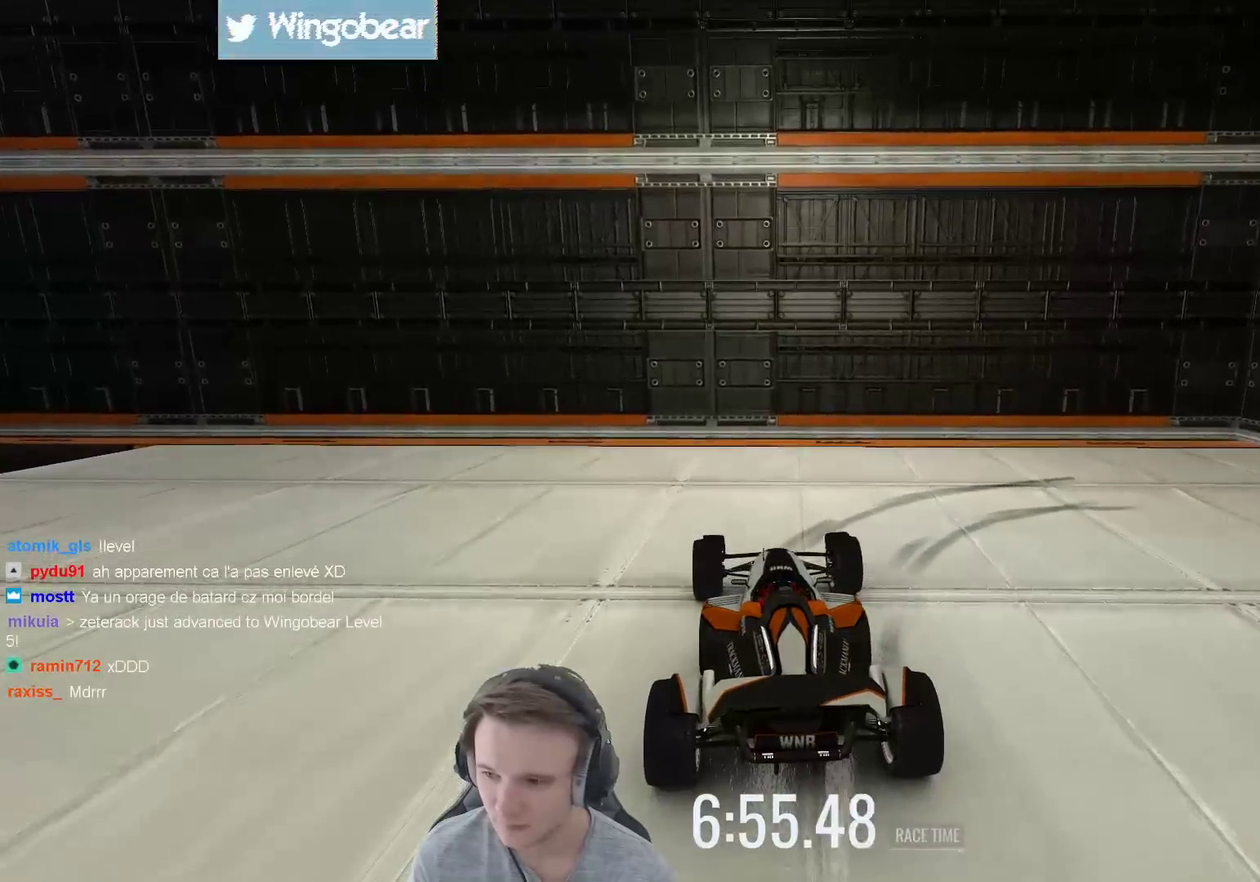
{"buttons": [], "left_stick": "left", "right_stick": "center", "events": [[17, "left_stick", "left"], [217, "left_stick", "center"], [350, "left_stick", "left"]]}
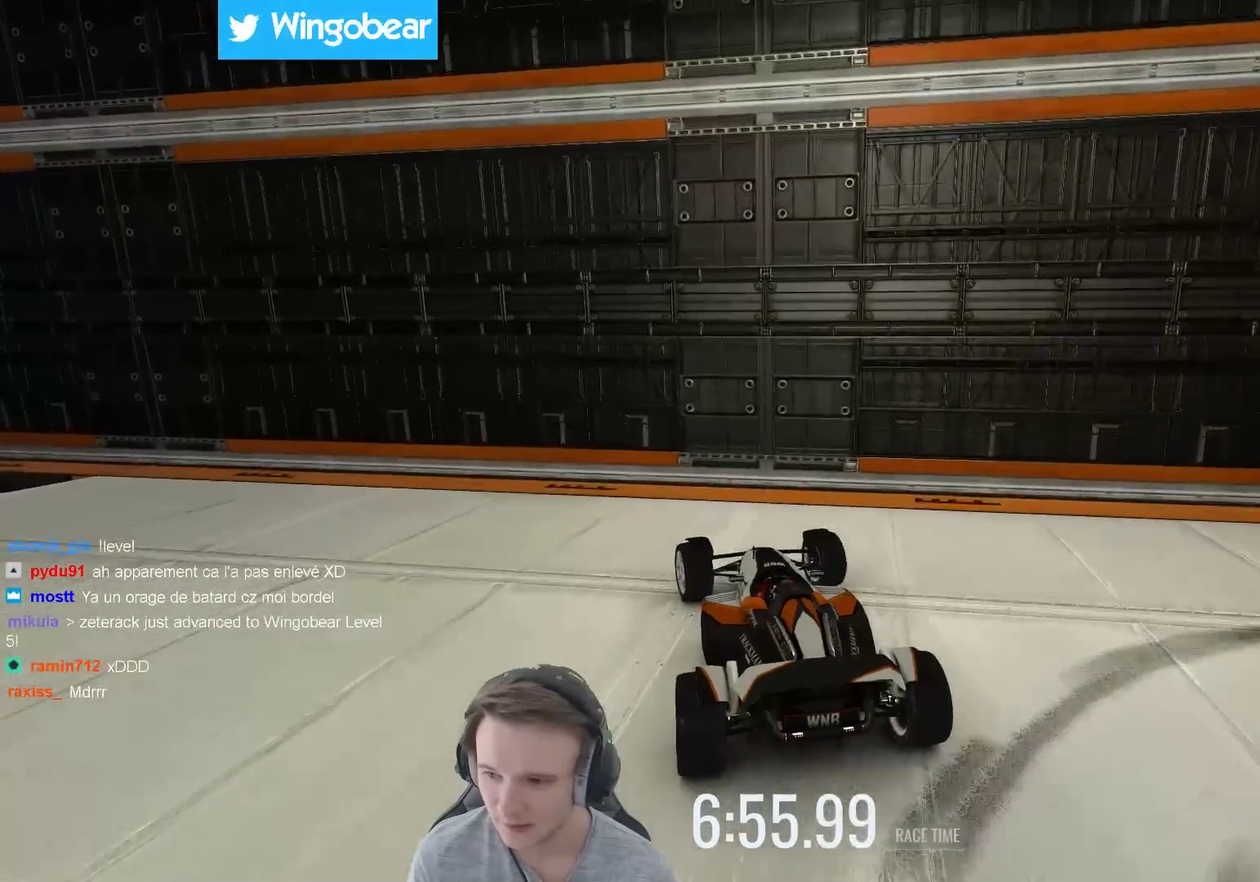
{"buttons": [], "left_stick": "center", "right_stick": "center", "events": [[350, "left_stick", "center"]]}
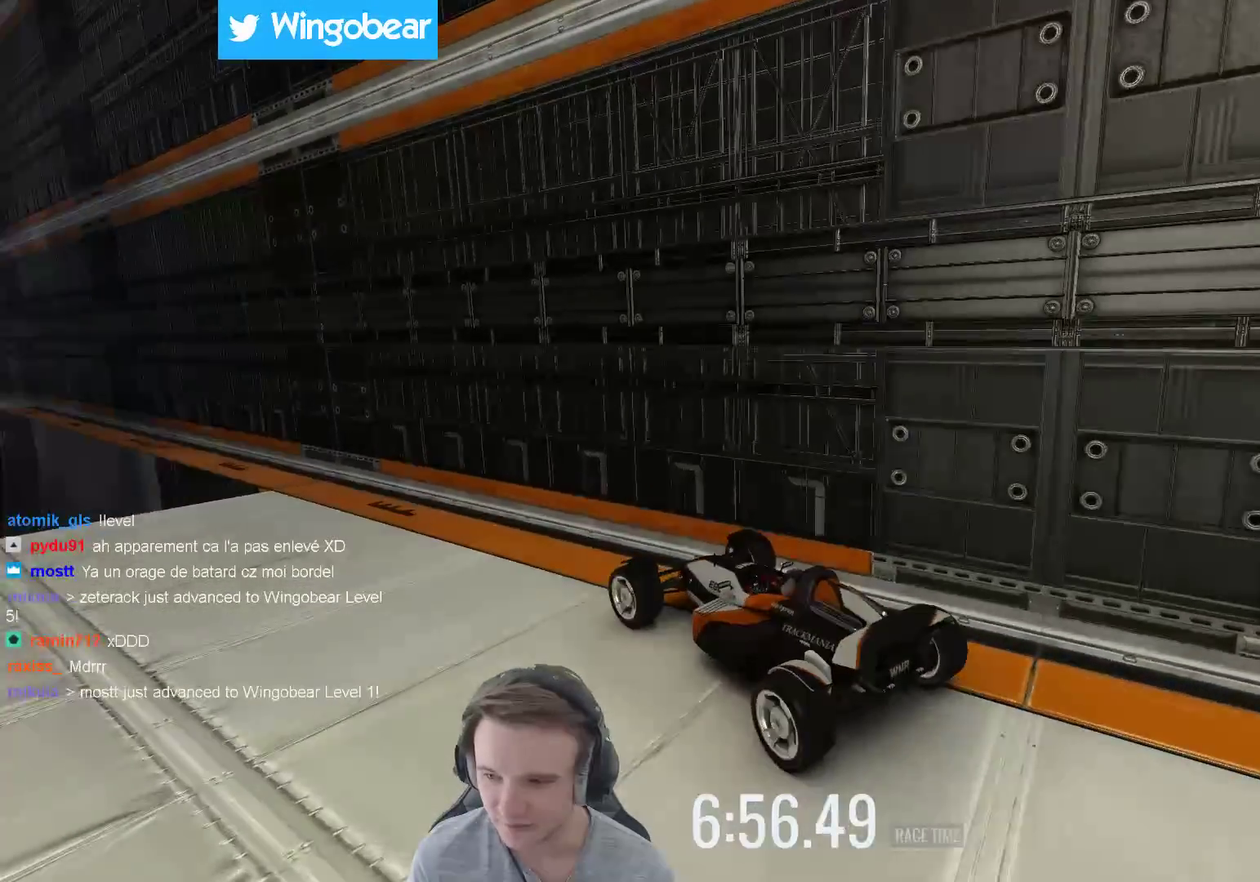
{"buttons": [], "left_stick": "right", "right_stick": "center", "events": [[17, "left_stick", "right"], [283, "left_stick", "center"], [383, "left_stick", "right"]]}
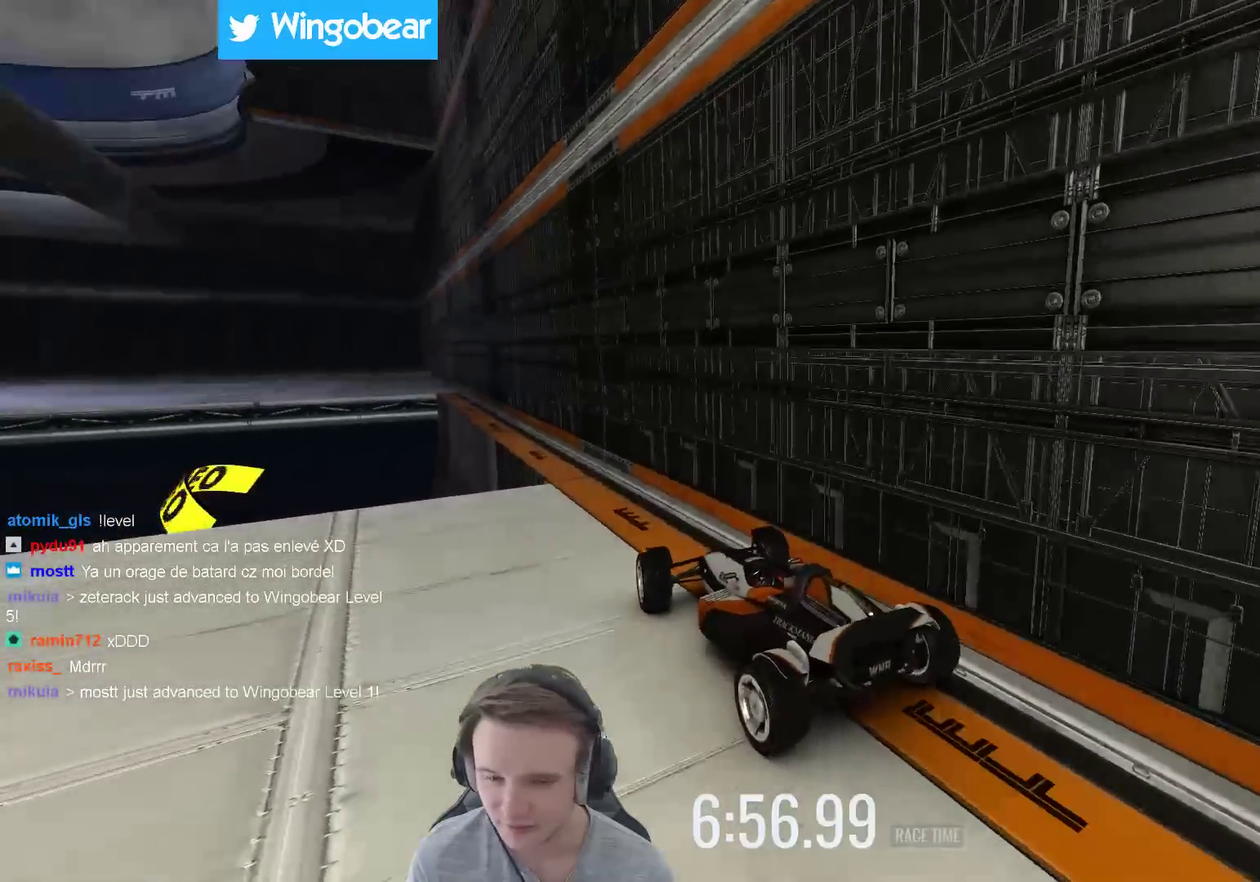
{"buttons": [], "left_stick": "center", "right_stick": "center", "events": [[50, "left_stick", "center"], [217, "left_stick", "right"], [350, "left_stick", "center"]]}
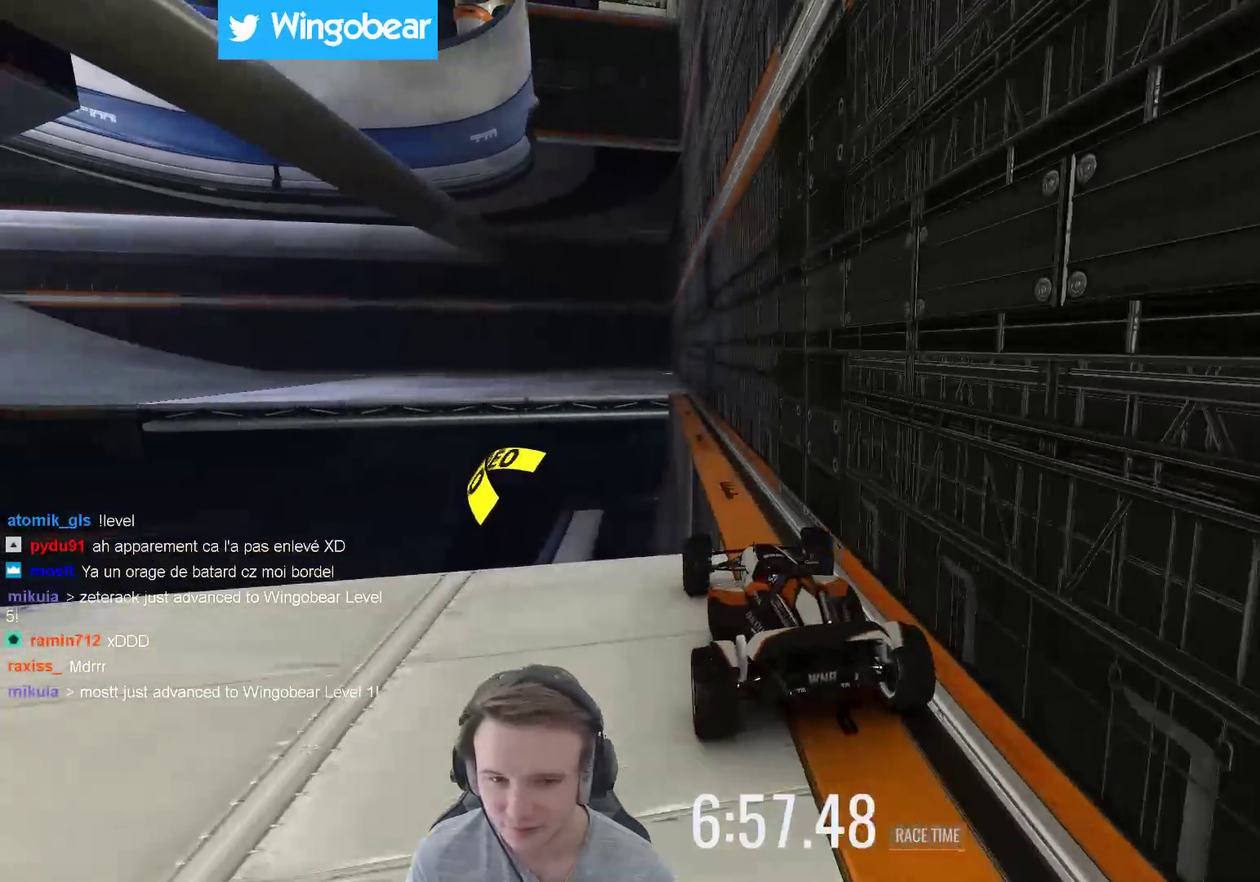
{"buttons": [], "left_stick": "center", "right_stick": "center", "events": [[50, "left_stick", "up-right"], [117, "left_stick", "center"]]}
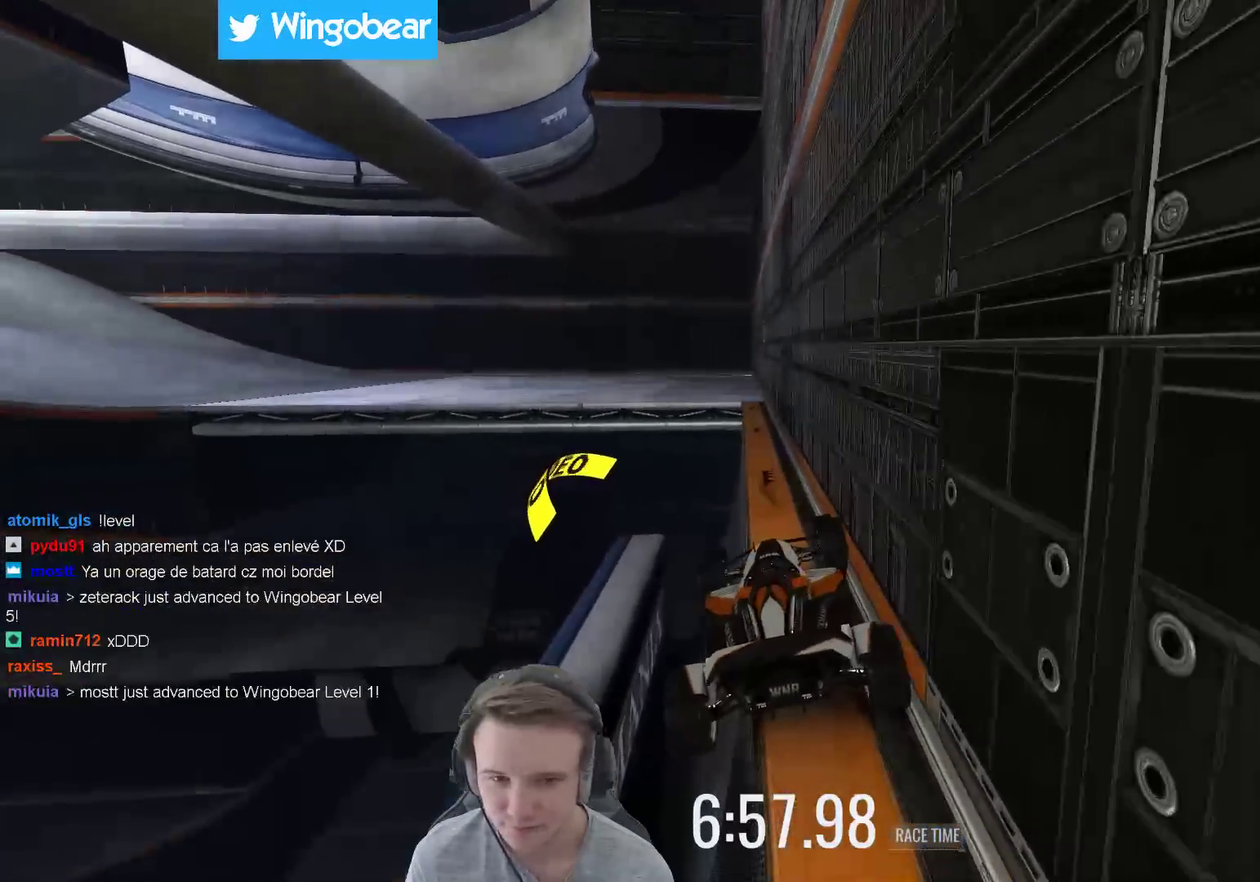
{"buttons": [], "left_stick": "center", "right_stick": "center", "events": []}
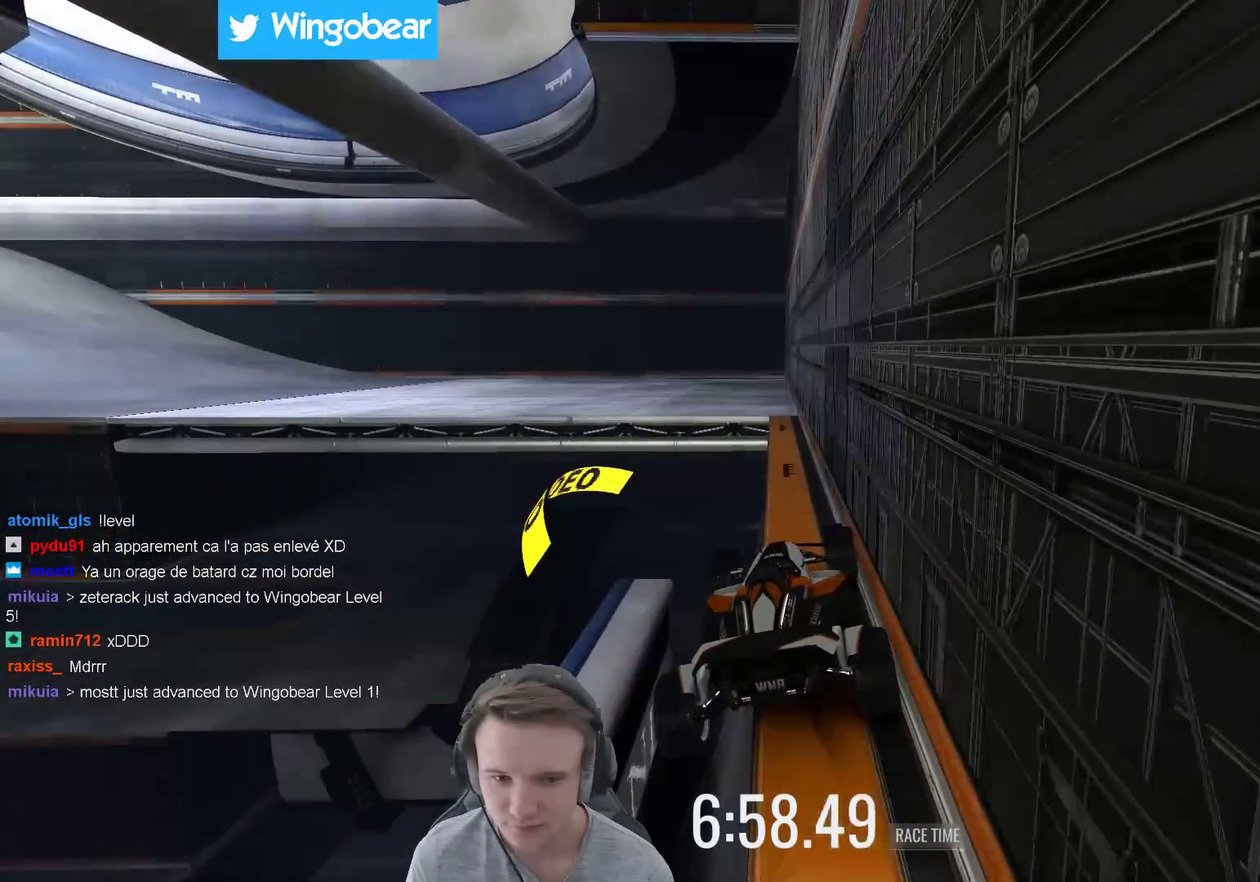
{"buttons": [], "left_stick": "center", "right_stick": "center", "events": []}
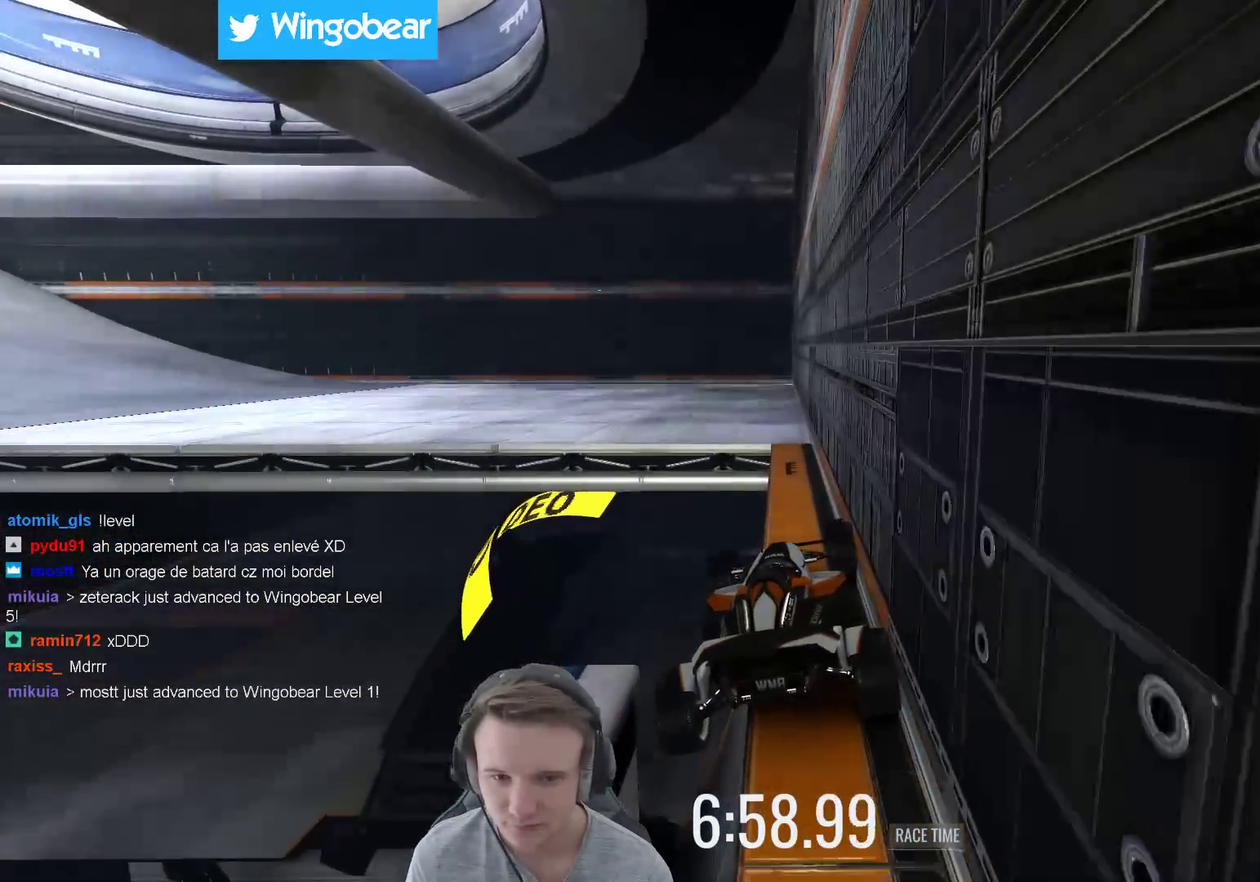
{"buttons": [], "left_stick": "center", "right_stick": "center", "events": []}
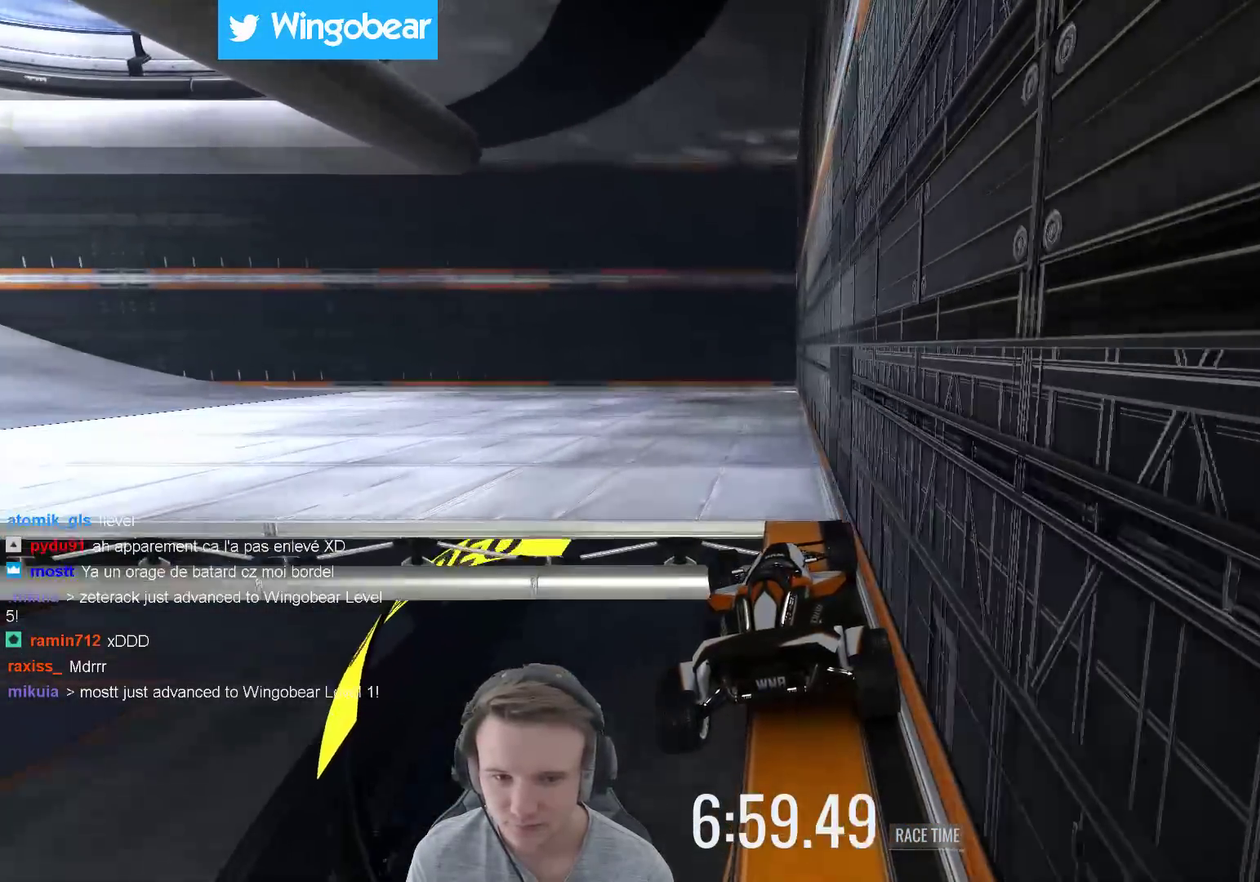
{"buttons": [], "left_stick": "center", "right_stick": "center", "events": []}
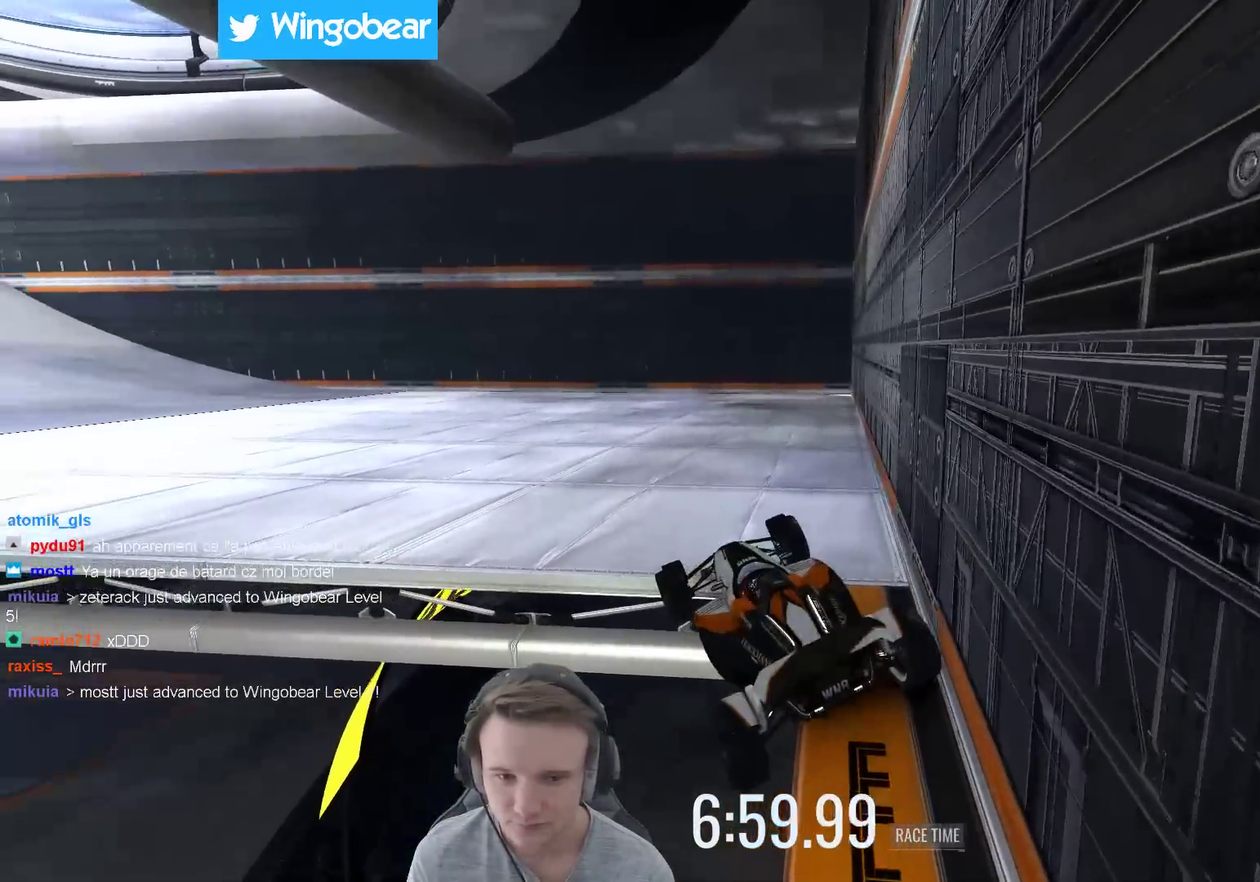
{"buttons": [], "left_stick": "right", "right_stick": "center", "events": [[17, "left_stick", "right"]]}
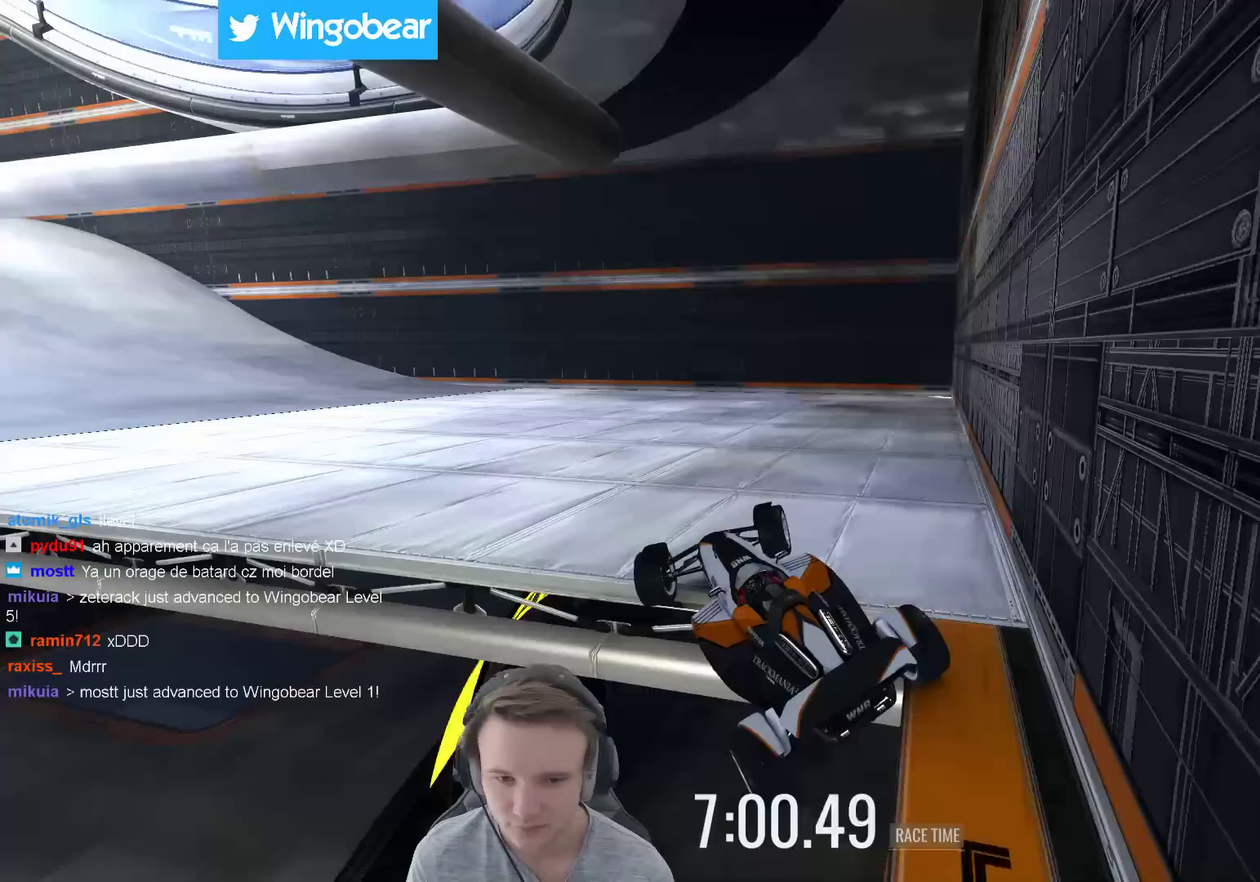
{"buttons": [], "left_stick": "center", "right_stick": "center", "events": [[250, "left_stick", "center"]]}
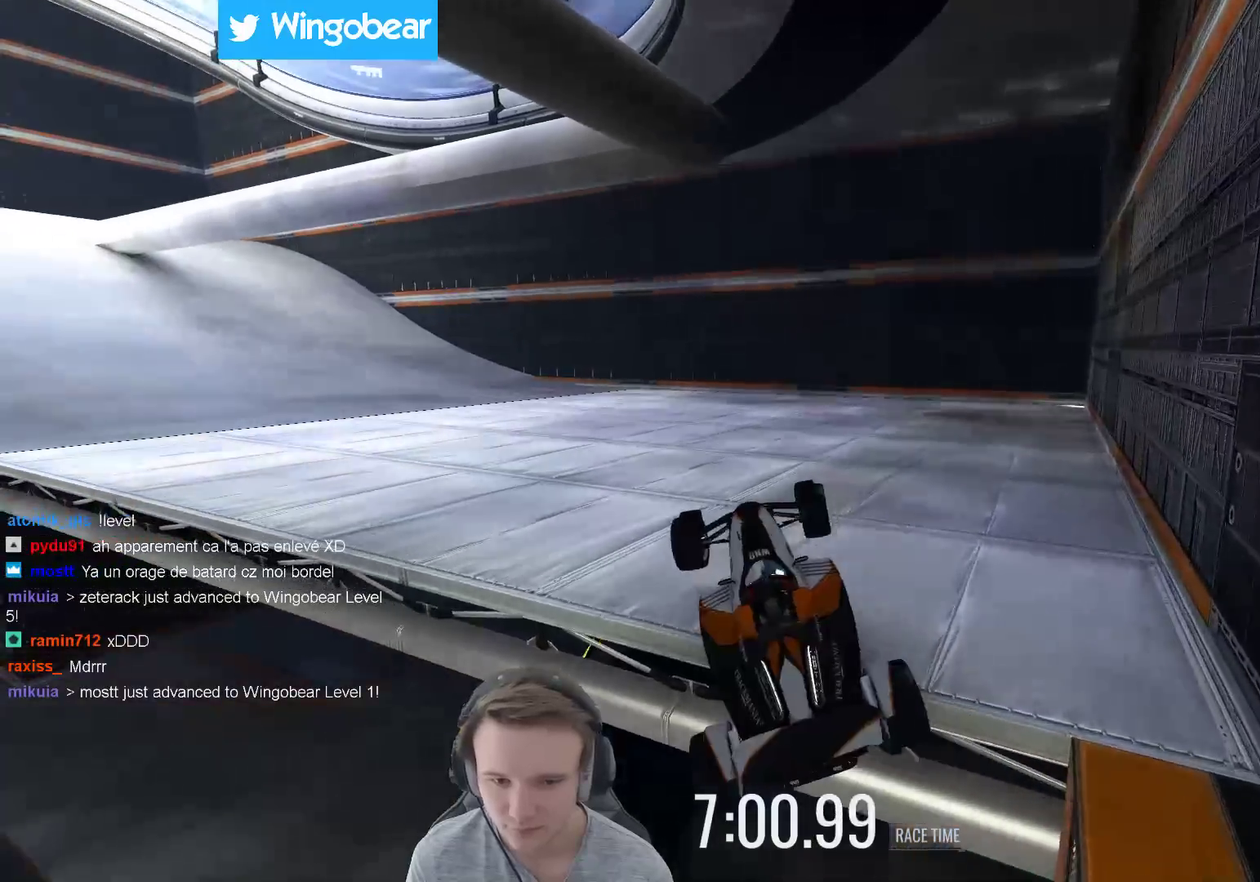
{"buttons": [], "left_stick": "up-left", "right_stick": "center", "events": [[117, "left_stick", "up-left"]]}
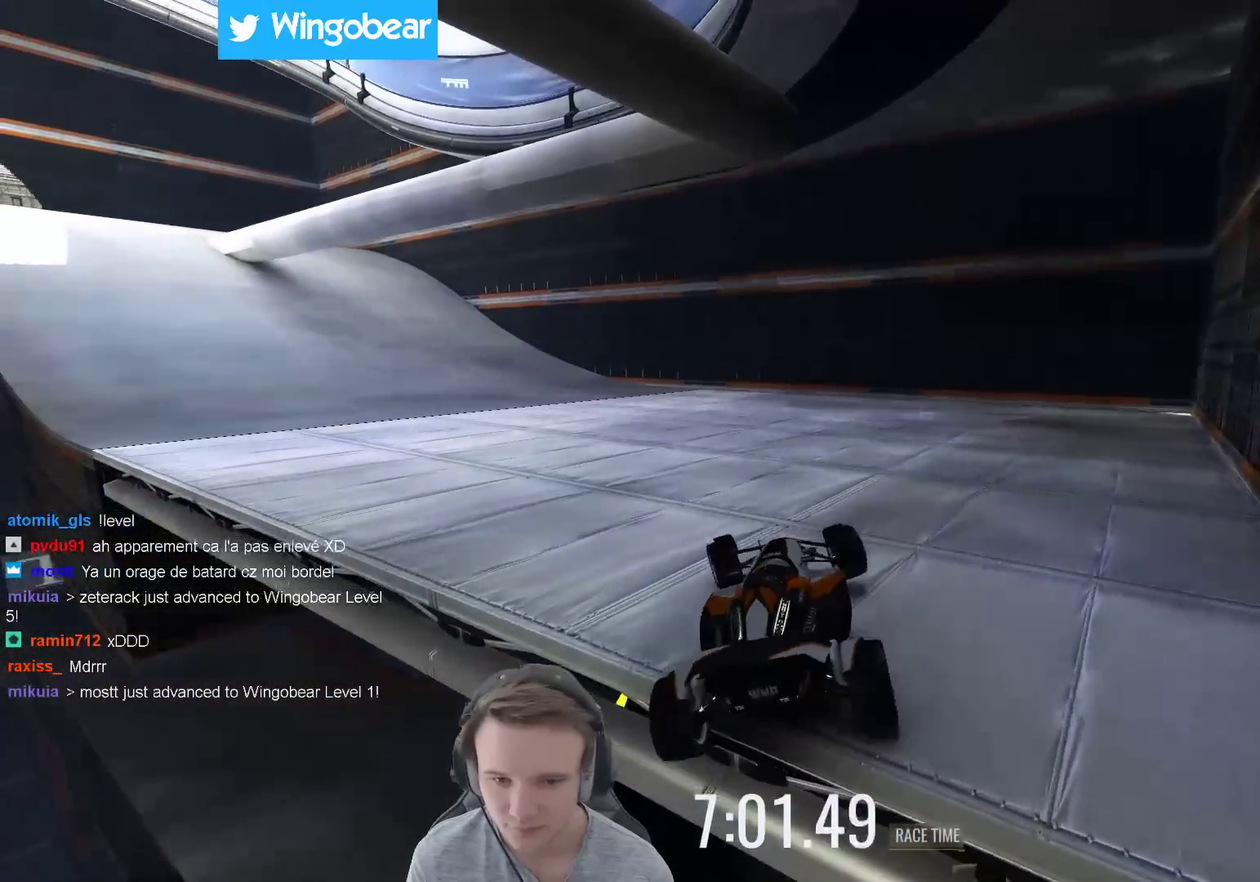
{"buttons": [], "left_stick": "up-left", "right_stick": "center", "events": []}
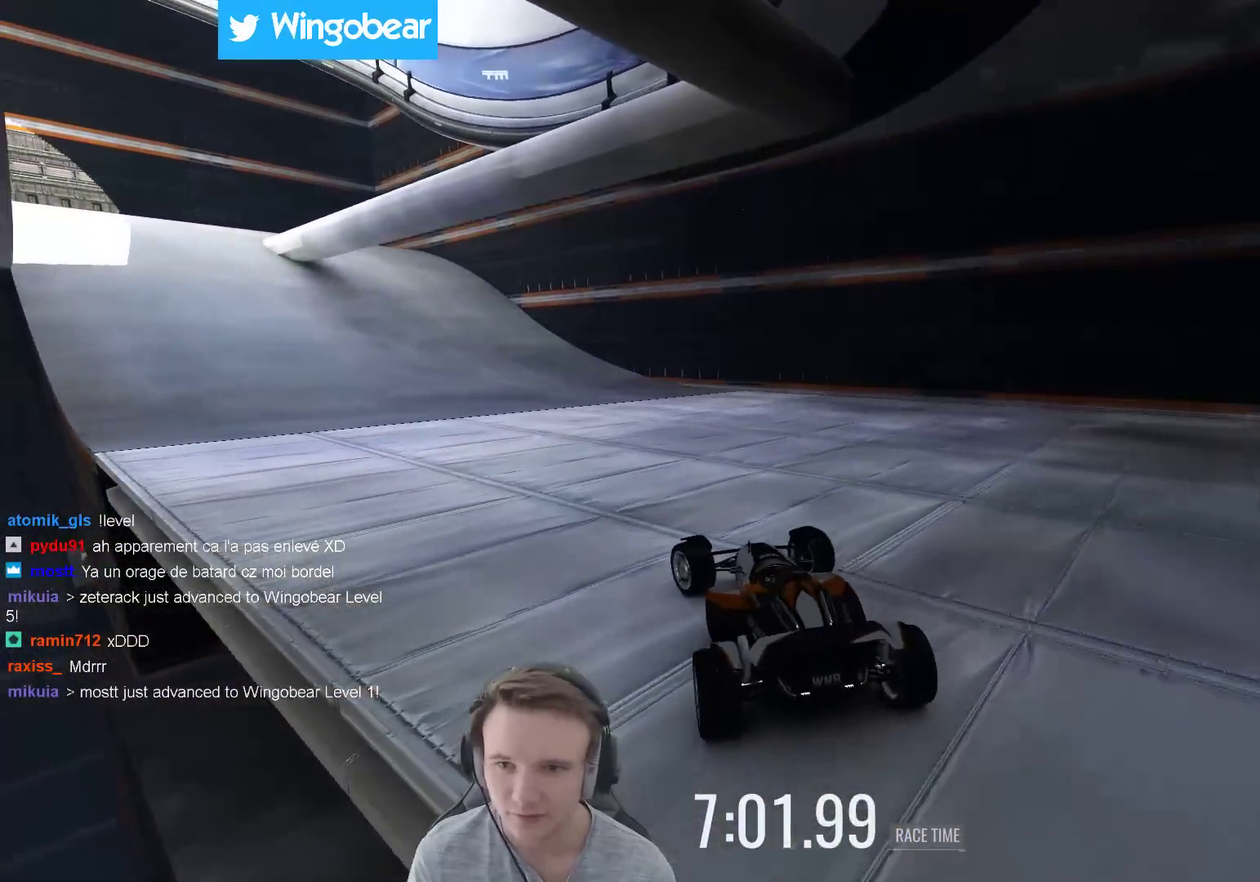
{"buttons": [], "left_stick": "center", "right_stick": "center", "events": [[17, "left_stick", "center"], [150, "left_stick", "left"], [183, "B", "down"], [350, "B", "up"], [383, "left_stick", "center"]]}
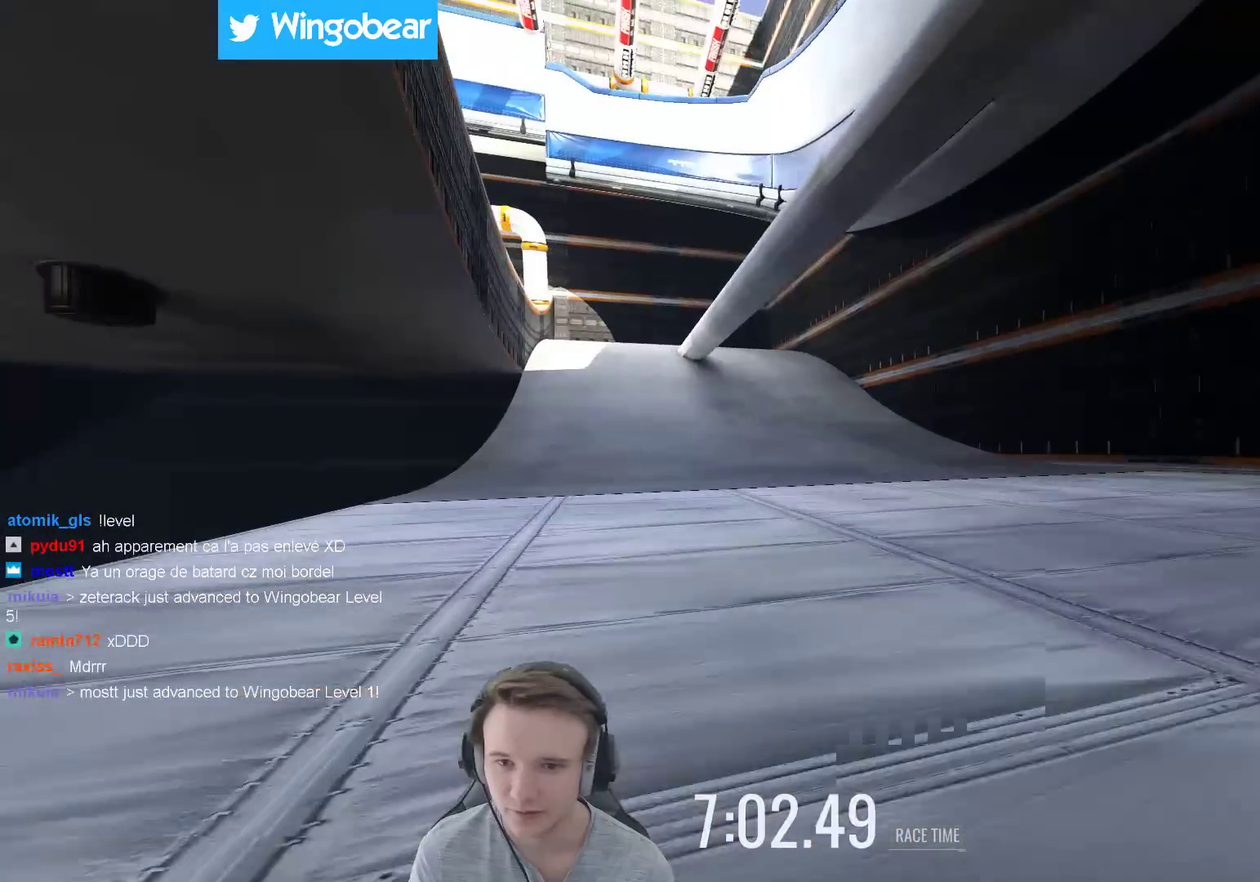
{"buttons": [], "left_stick": "center", "right_stick": "center", "events": [[350, "left_stick", "up-right"], [500, "left_stick", "center"]]}
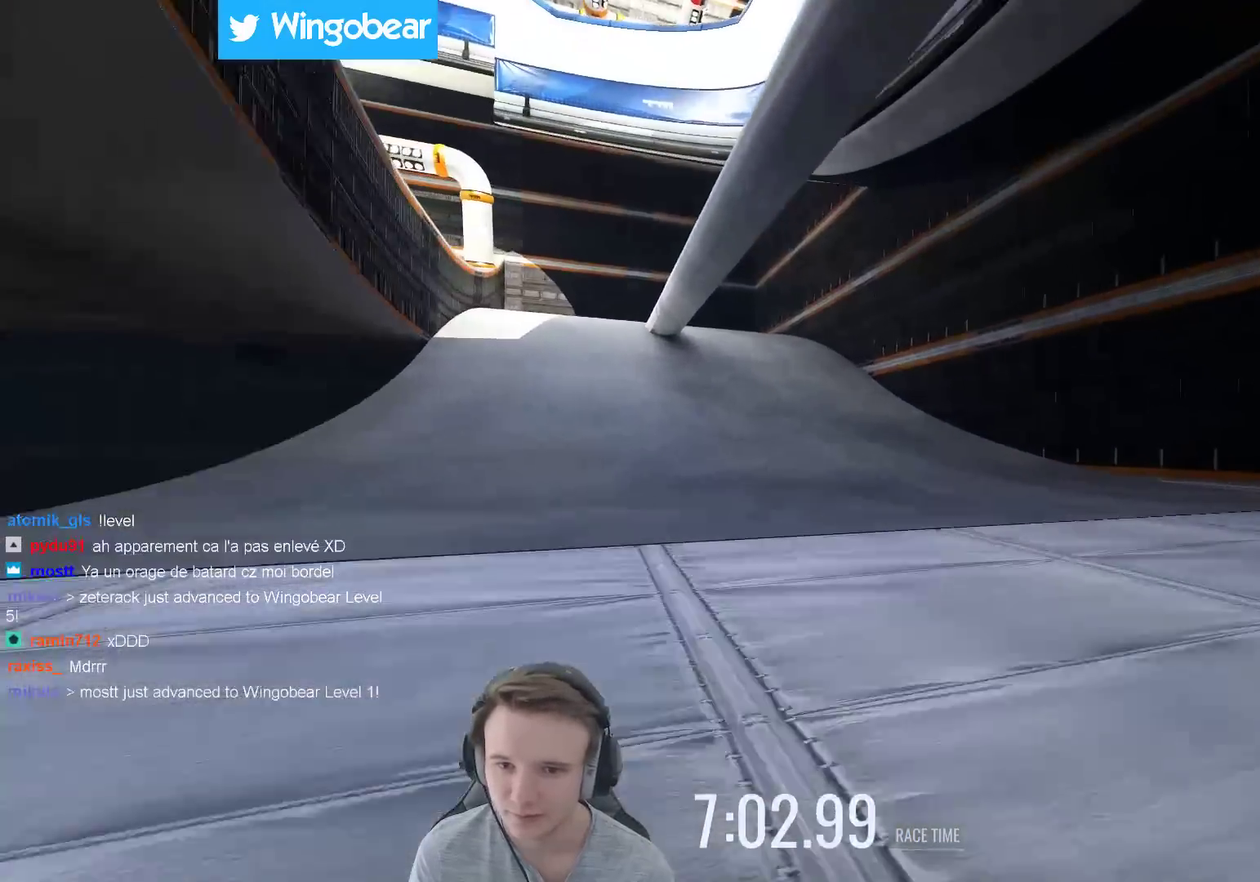
{"buttons": [], "left_stick": "center", "right_stick": "center", "events": []}
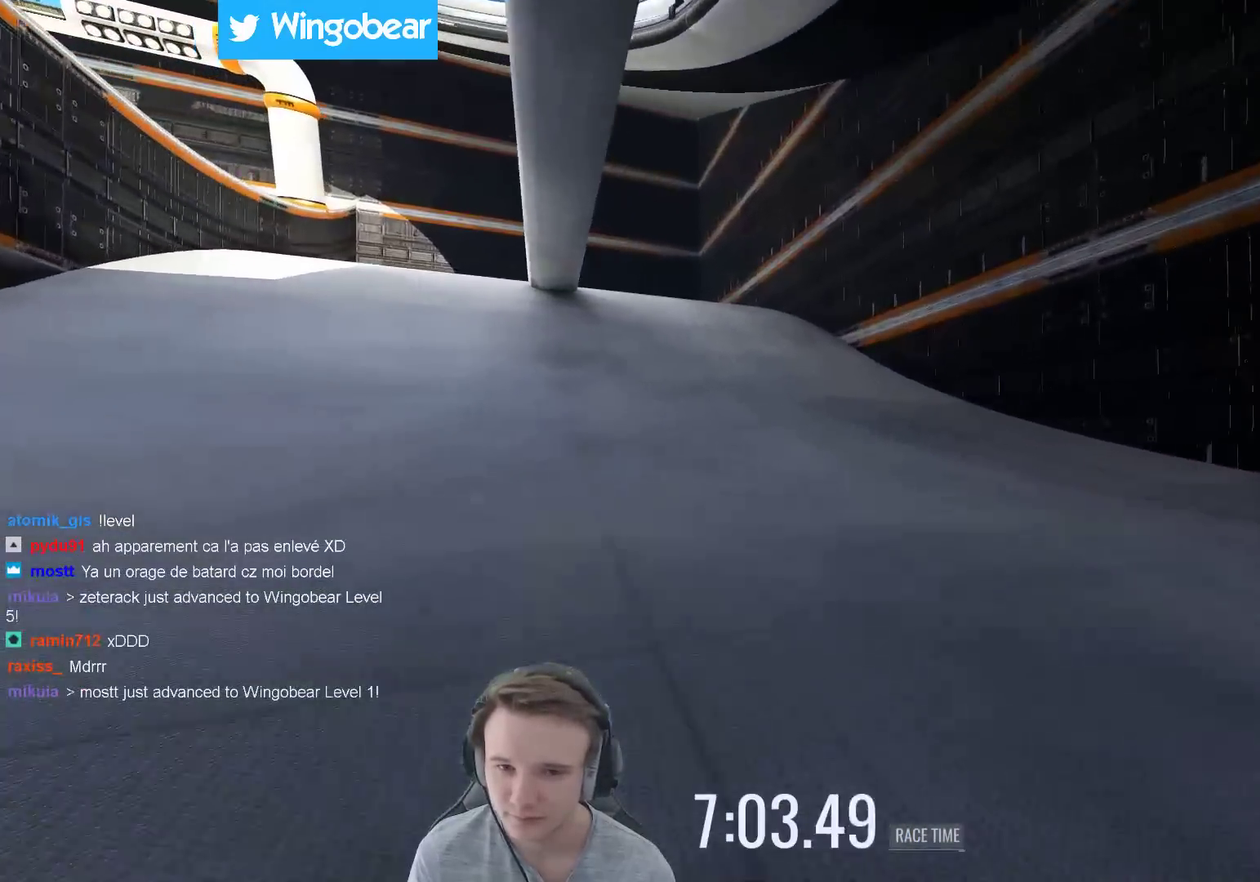
{"buttons": [], "left_stick": "center", "right_stick": "center", "events": []}
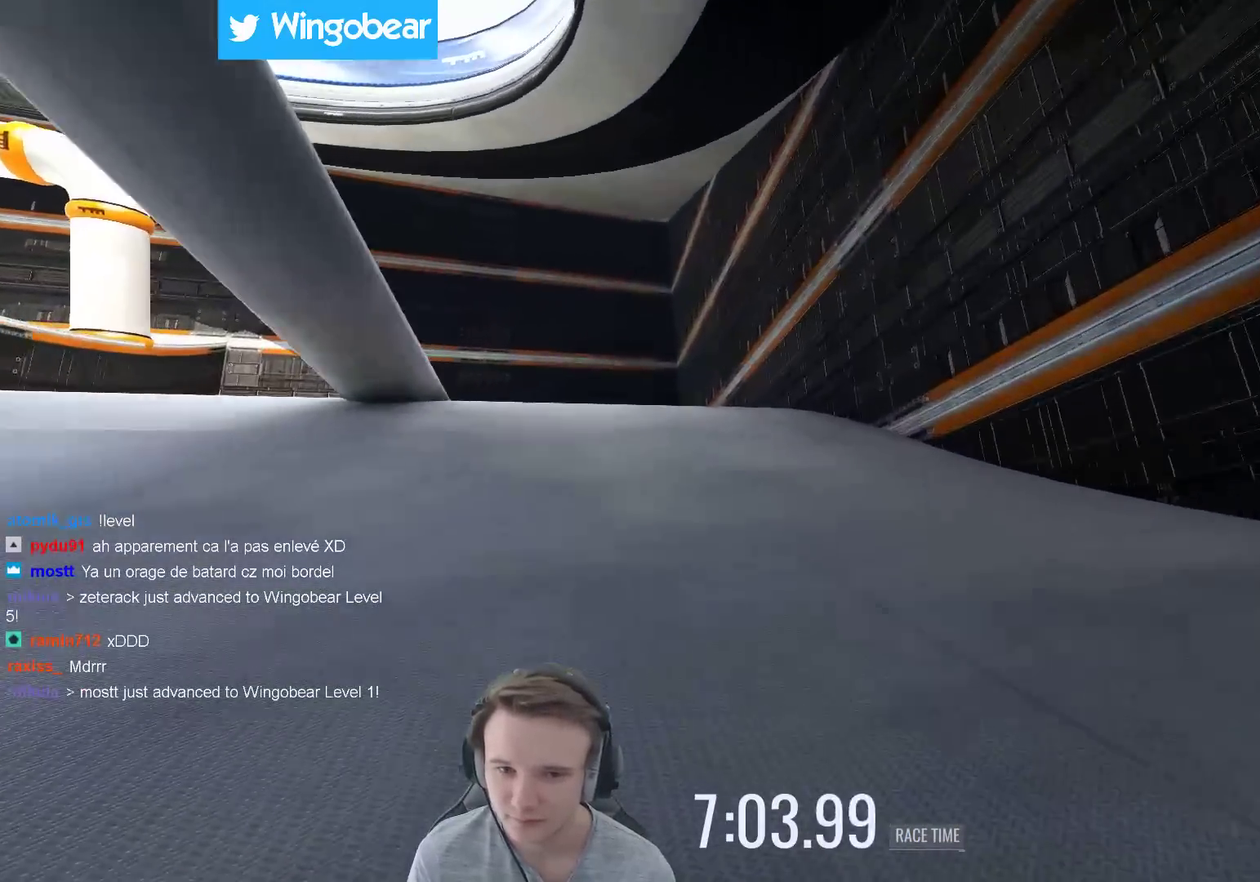
{"buttons": [], "left_stick": "center", "right_stick": "center", "events": [[217, "left_stick", "left"], [483, "left_stick", "center"]]}
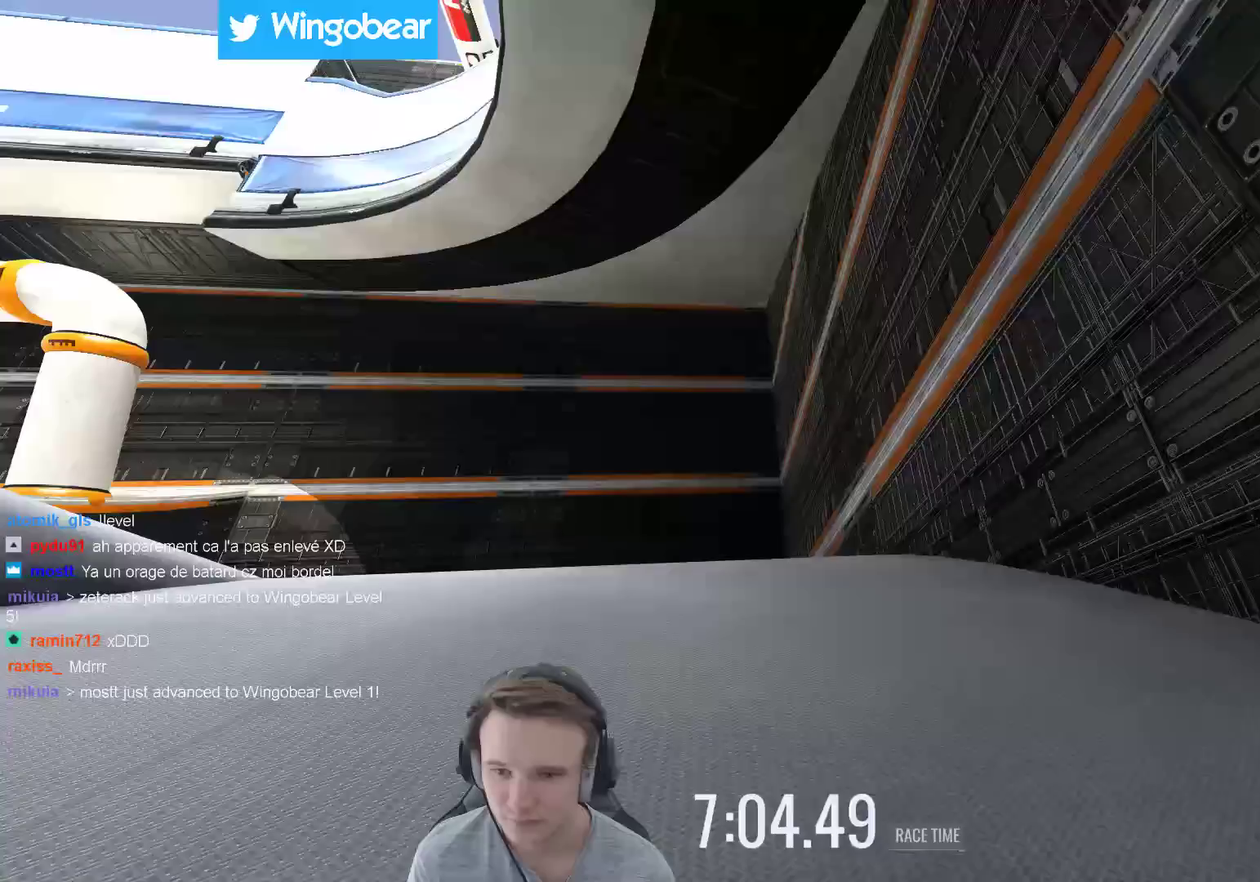
{"buttons": [], "left_stick": "left", "right_stick": "center", "events": [[50, "left_stick", "left"]]}
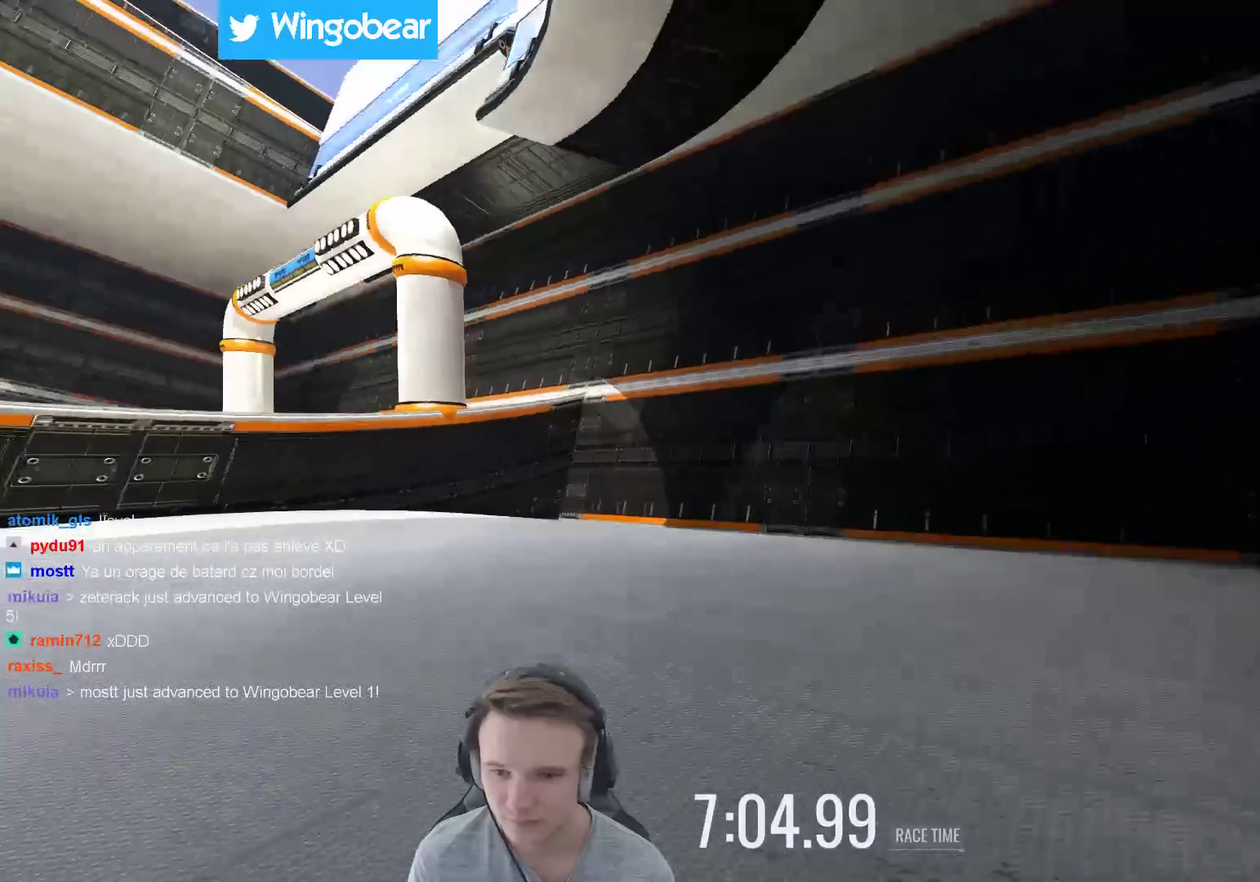
{"buttons": [], "left_stick": "left", "right_stick": "center", "events": []}
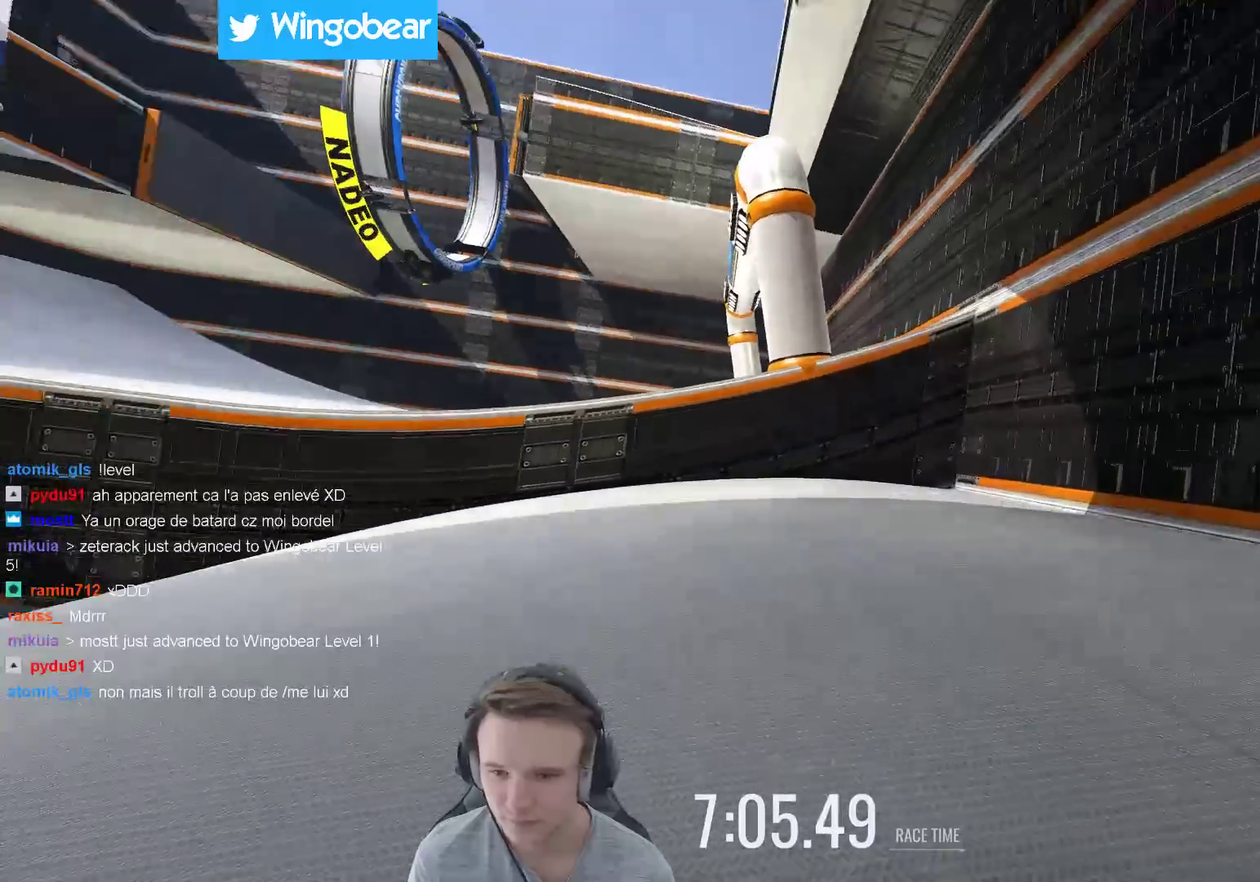
{"buttons": [], "left_stick": "left", "right_stick": "center", "events": []}
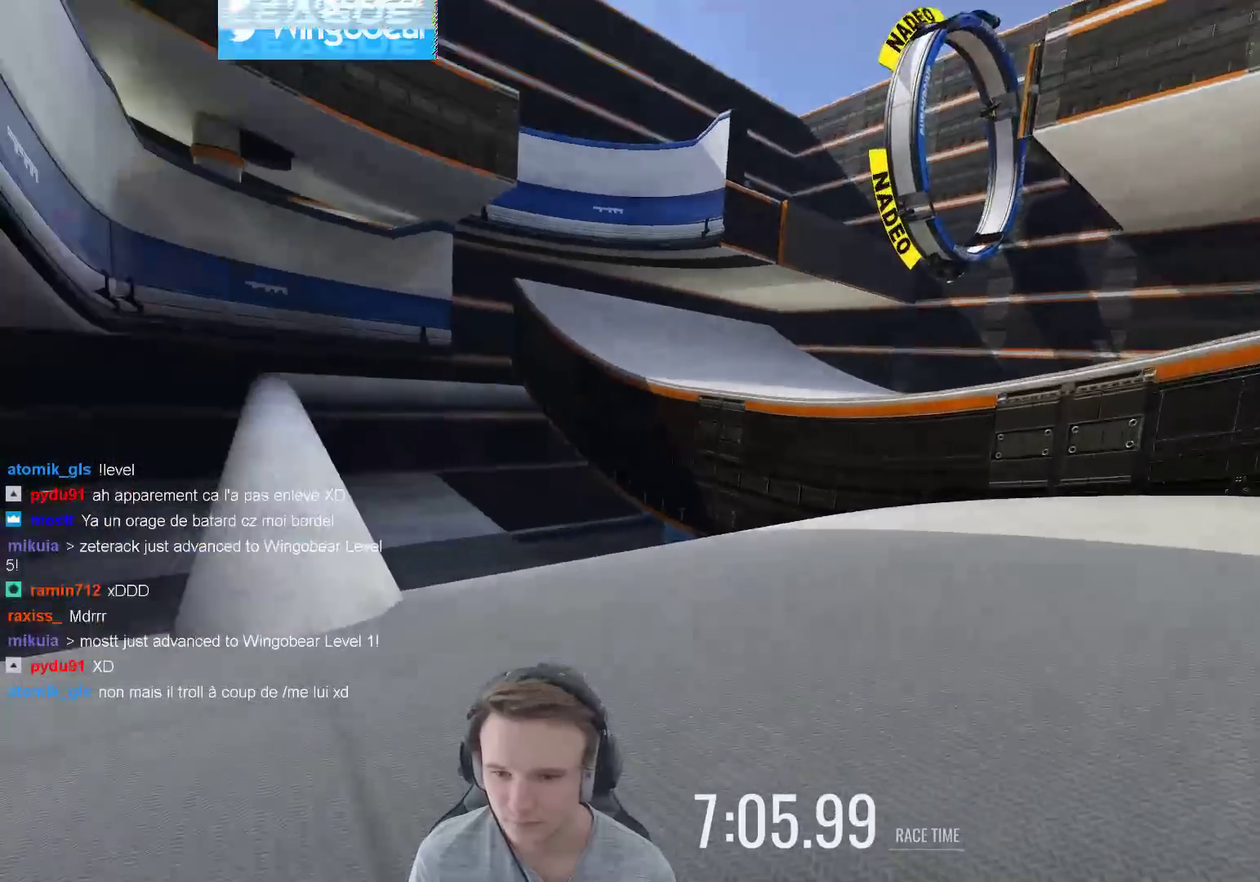
{"buttons": [], "left_stick": "up-left", "right_stick": "center"}
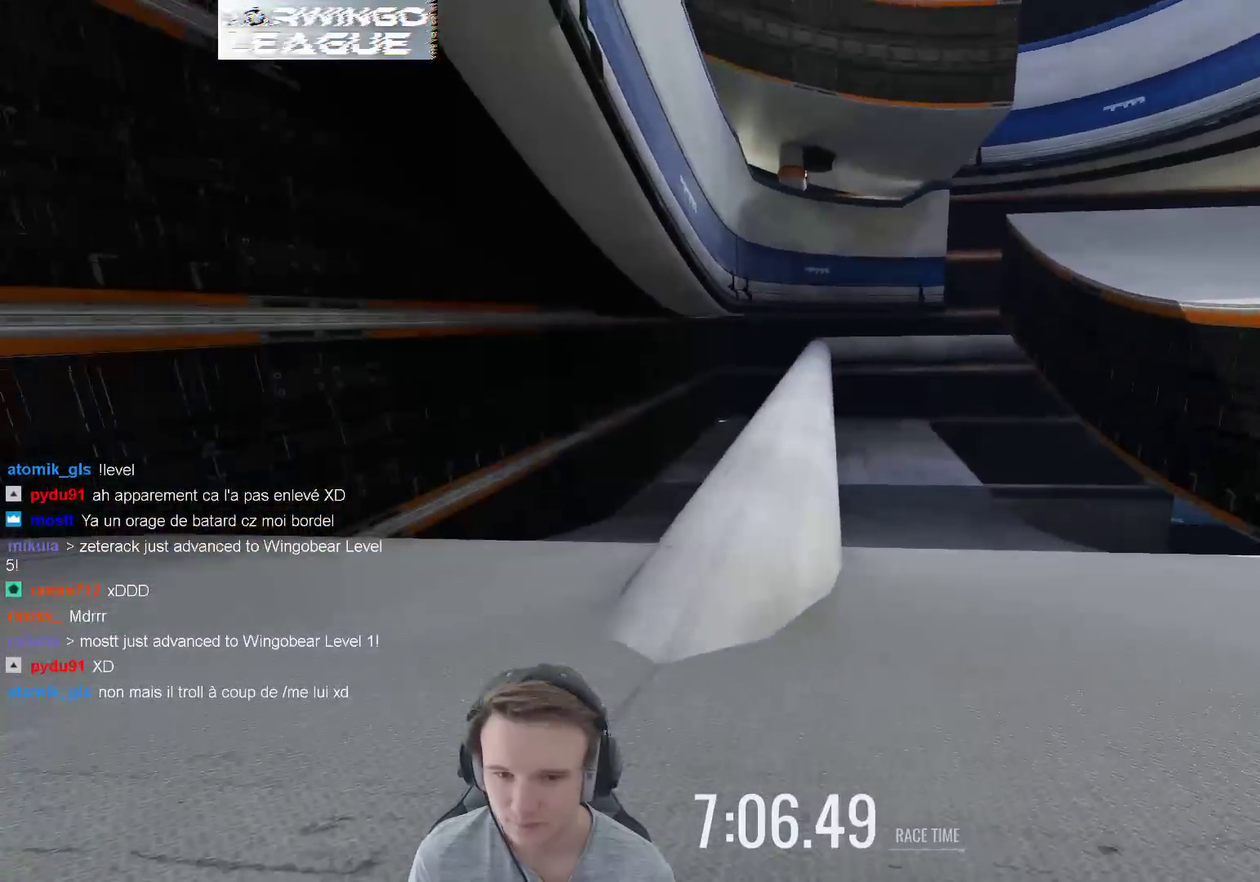
{"buttons": [], "left_stick": "center", "right_stick": "center"}
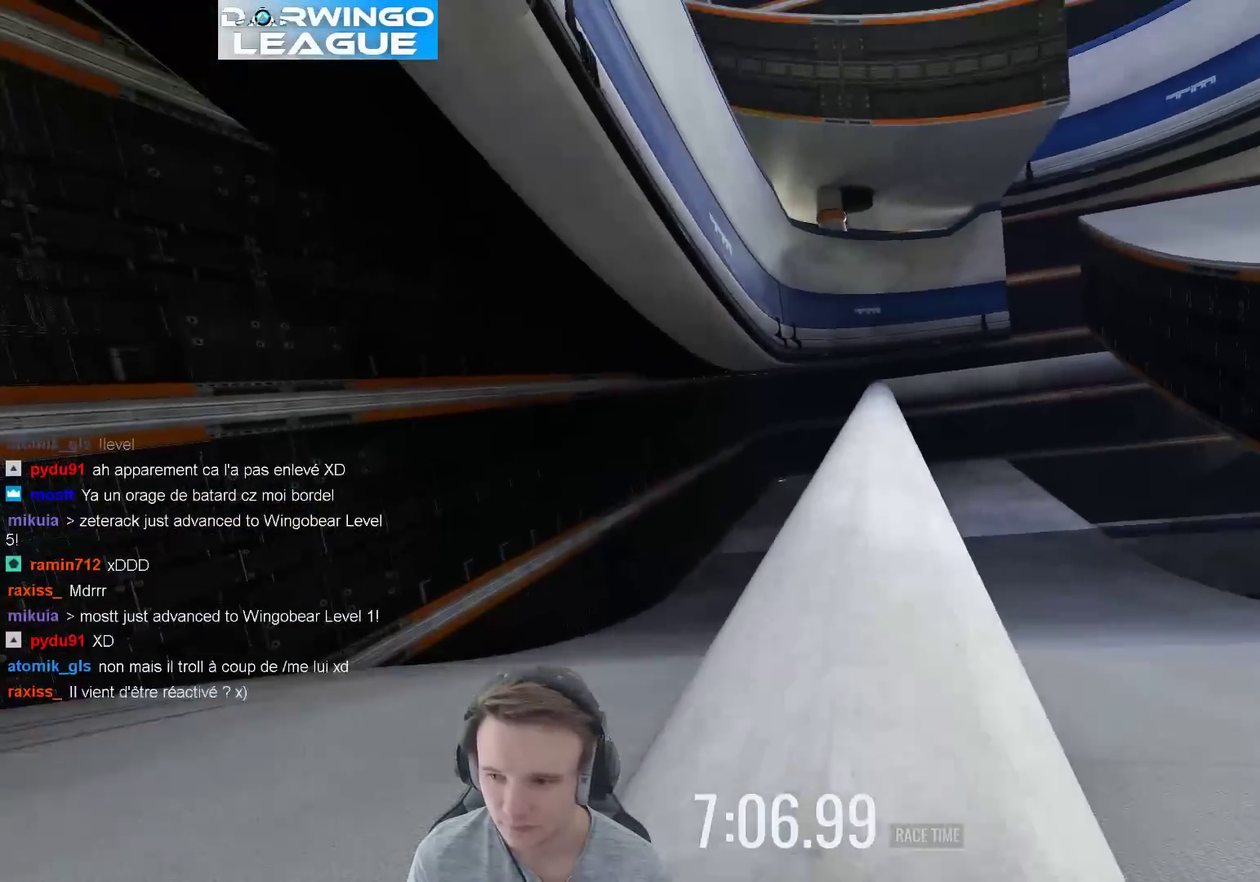
{"buttons": [], "left_stick": "center", "right_stick": "center", "events": [[17, "left_stick", "up-right"], [150, "left_stick", "center"], [383, "left_stick", "left"], [500, "left_stick", "center"]]}
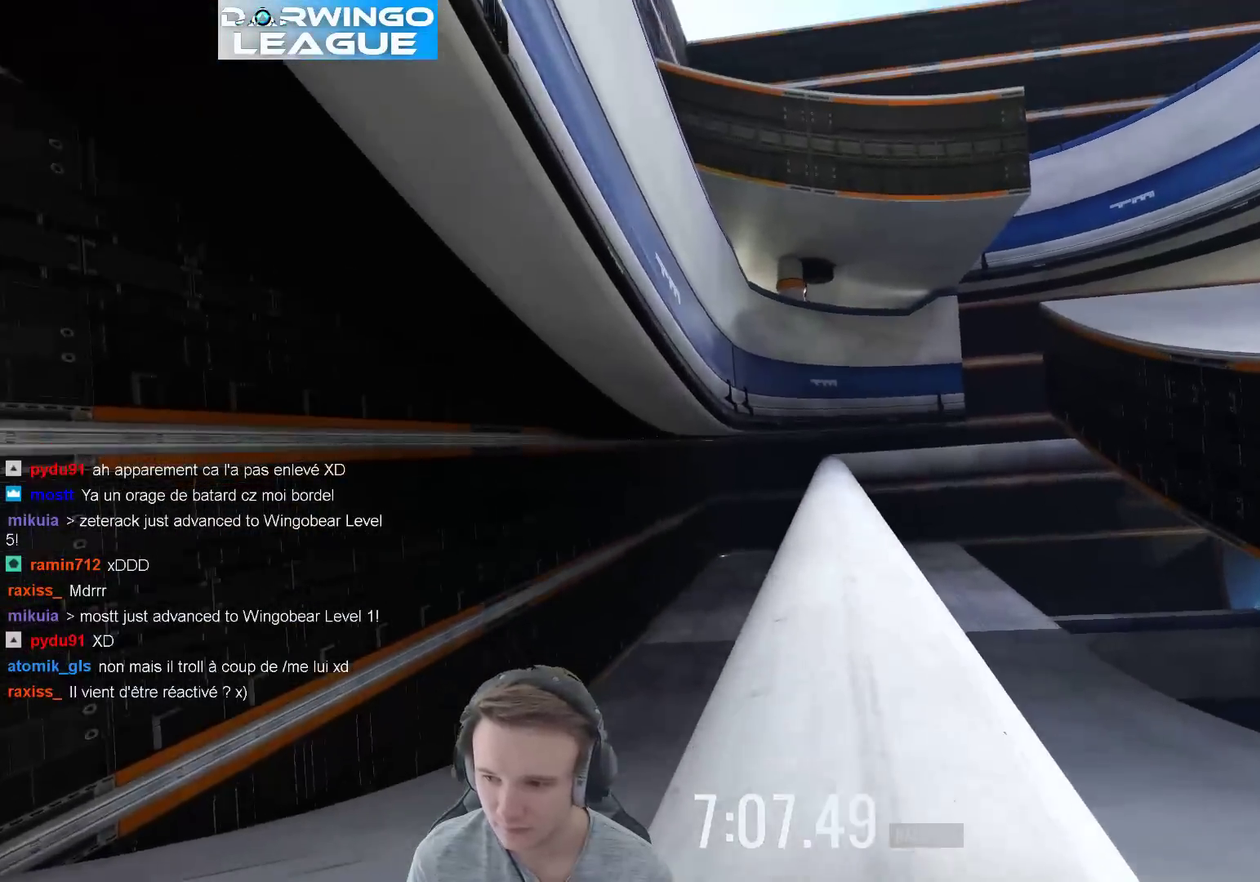
{"buttons": [], "left_stick": "center", "right_stick": "center", "events": [[383, "left_stick", "right"], [483, "left_stick", "center"]]}
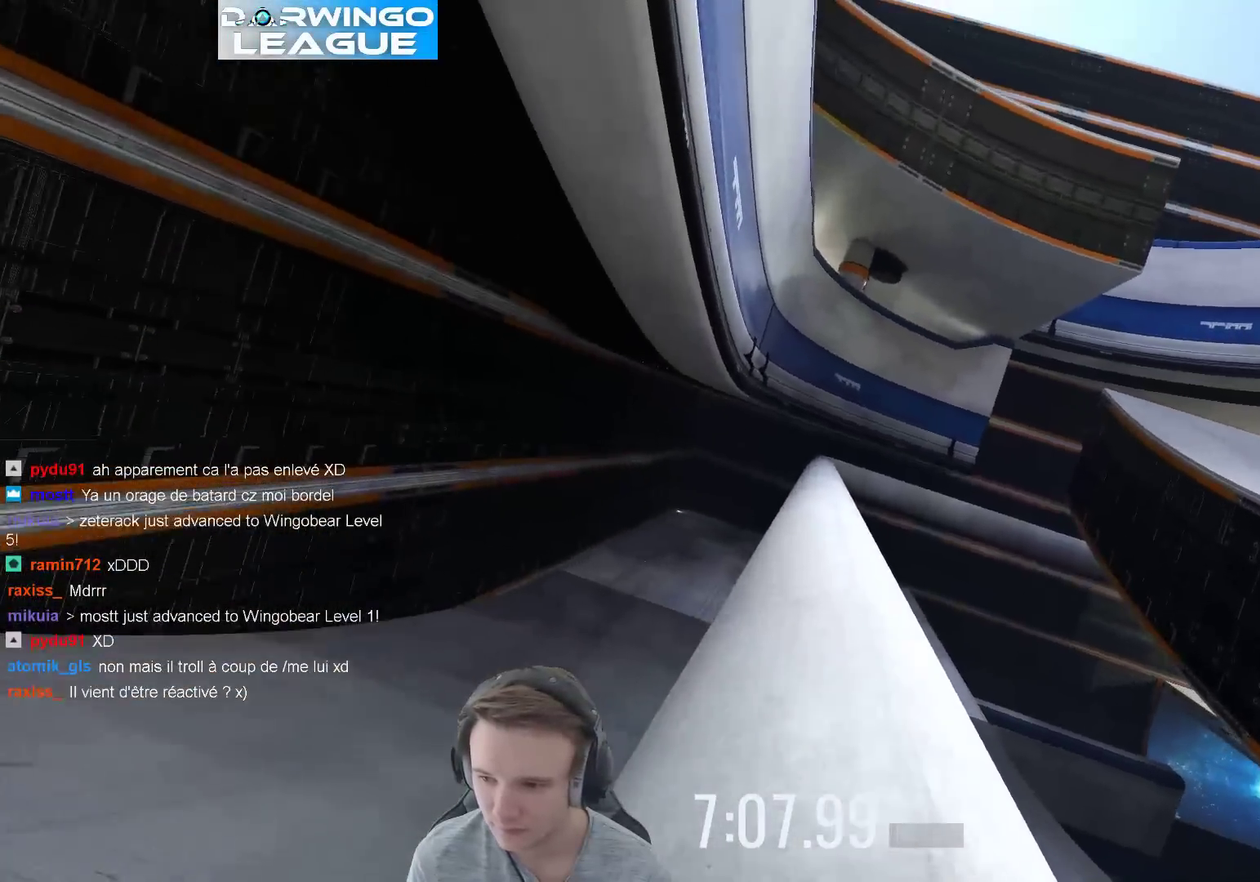
{"buttons": [], "left_stick": "center", "right_stick": "center", "events": []}